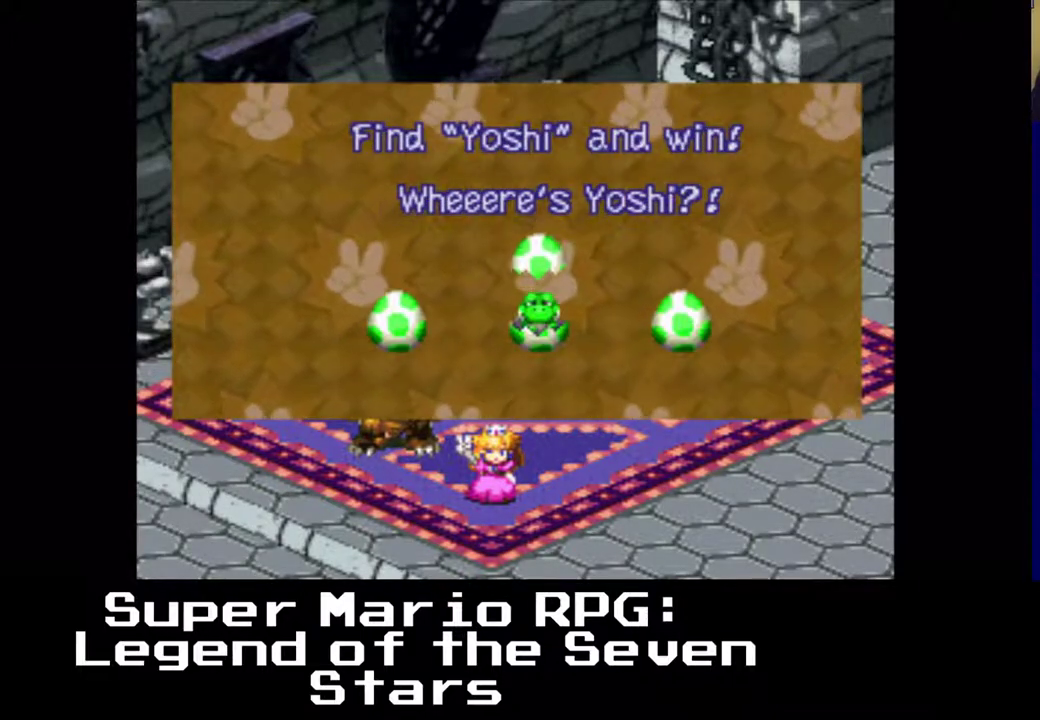
Gameplay with a controller (Xbox layout); each line is a JSON object with the inputs held at the frame after it (dt_ms = milliseconds from this image to that frame). "events" lists button and stick changes between this image and that frame as [ms after this image, input, new state], when the widget could be followed in between. Not read: L3 R3 right_stick.
{"dt_ms": 500, "buttons": ["B"], "left_stick": "center", "events": [[367, "B", "down"]]}
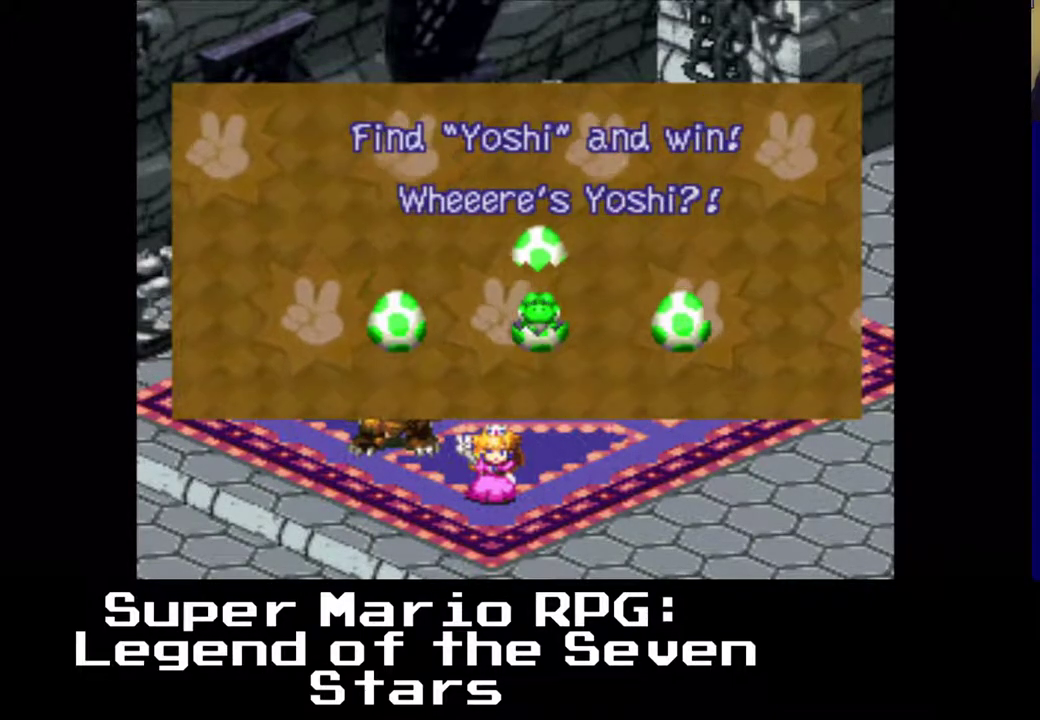
{"dt_ms": 500, "buttons": [], "left_stick": "center", "events": [[33, "B", "up"]]}
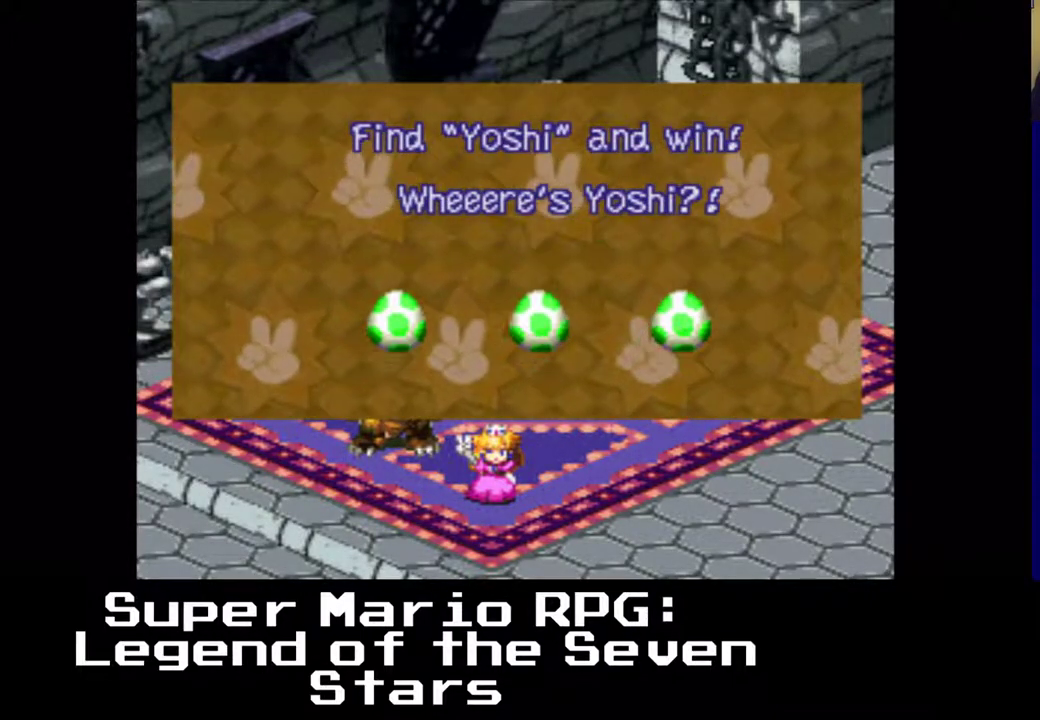
{"dt_ms": 500, "buttons": [], "left_stick": "center", "events": []}
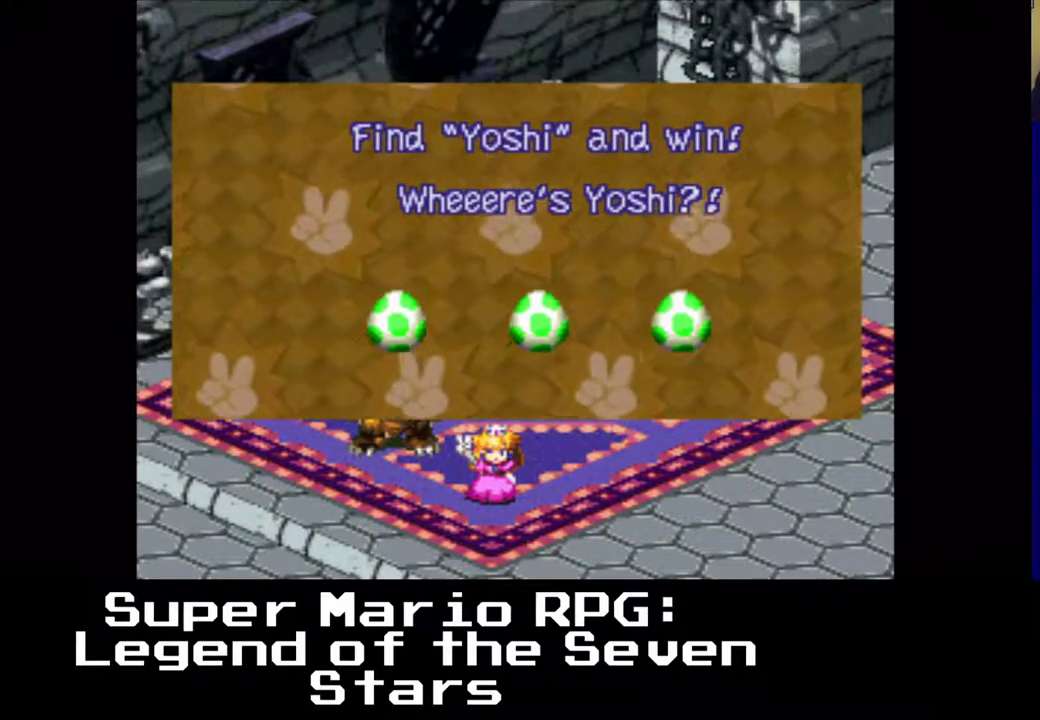
{"dt_ms": 500, "buttons": [], "left_stick": "center", "events": []}
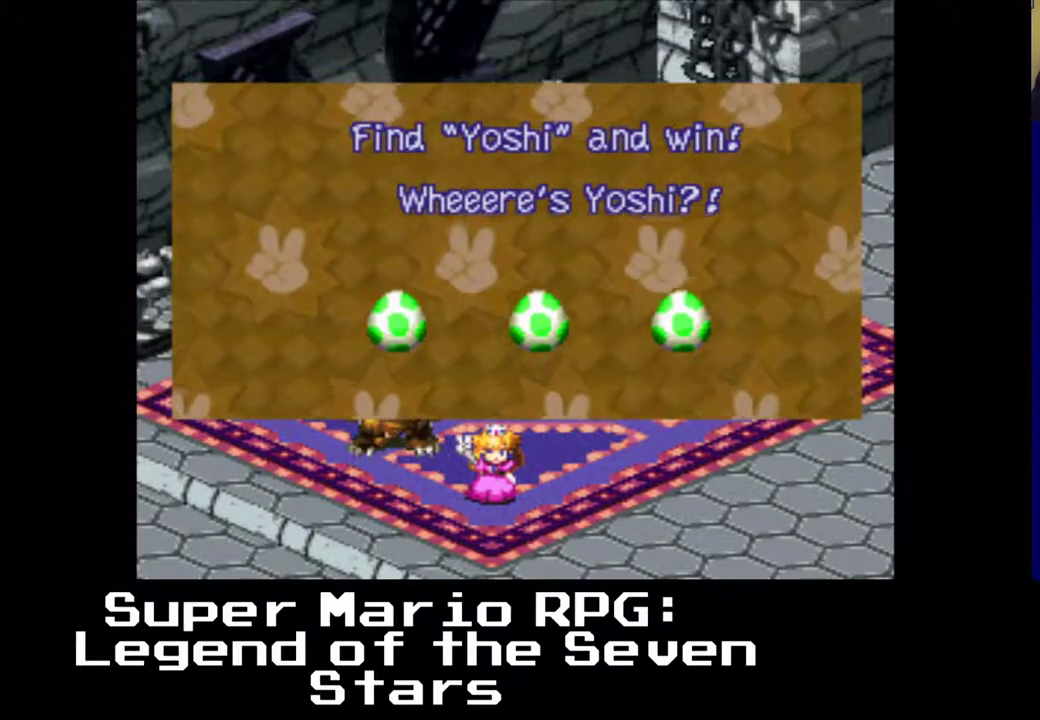
{"dt_ms": 500, "buttons": [], "left_stick": "center", "events": []}
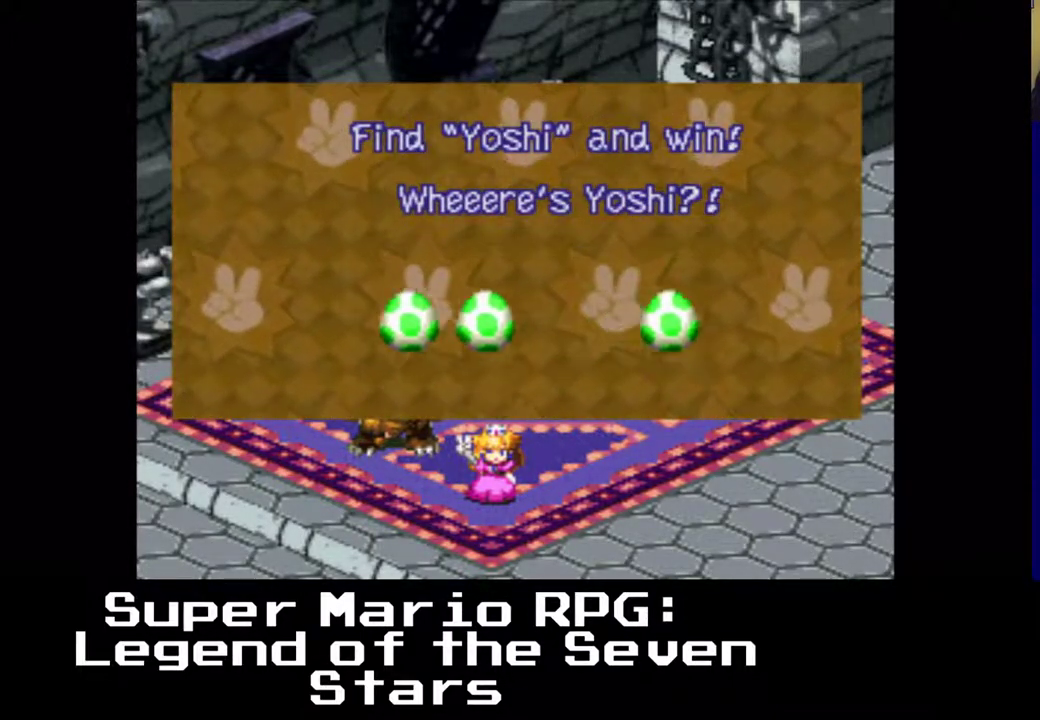
{"dt_ms": 500, "buttons": [], "left_stick": "center", "events": []}
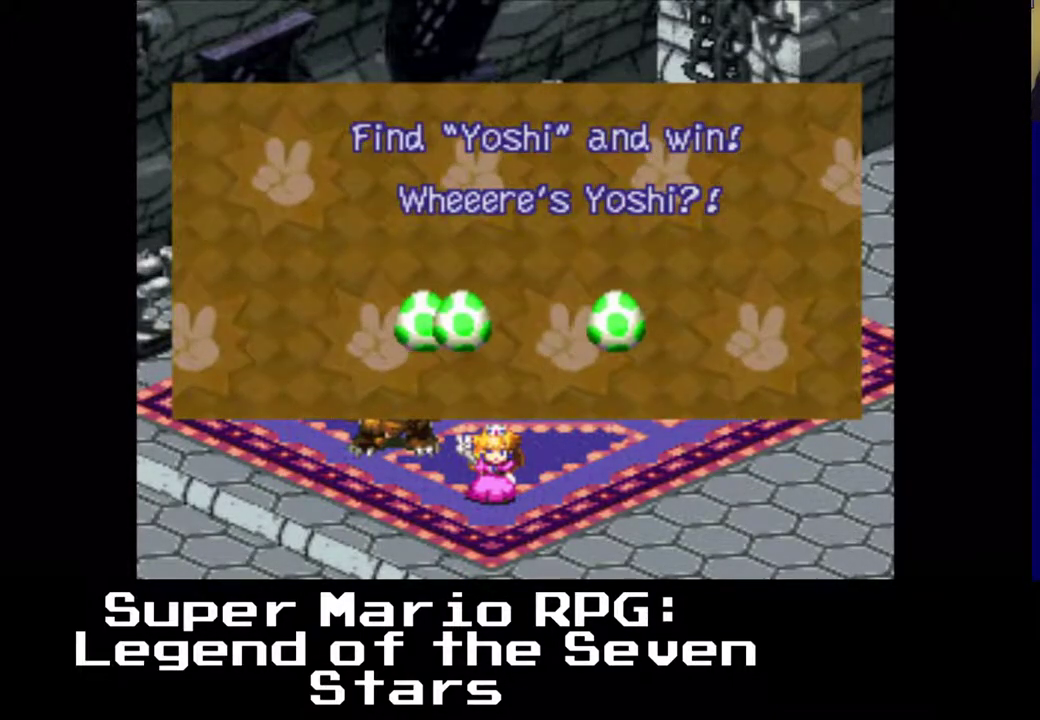
{"dt_ms": 500, "buttons": [], "left_stick": "center", "events": []}
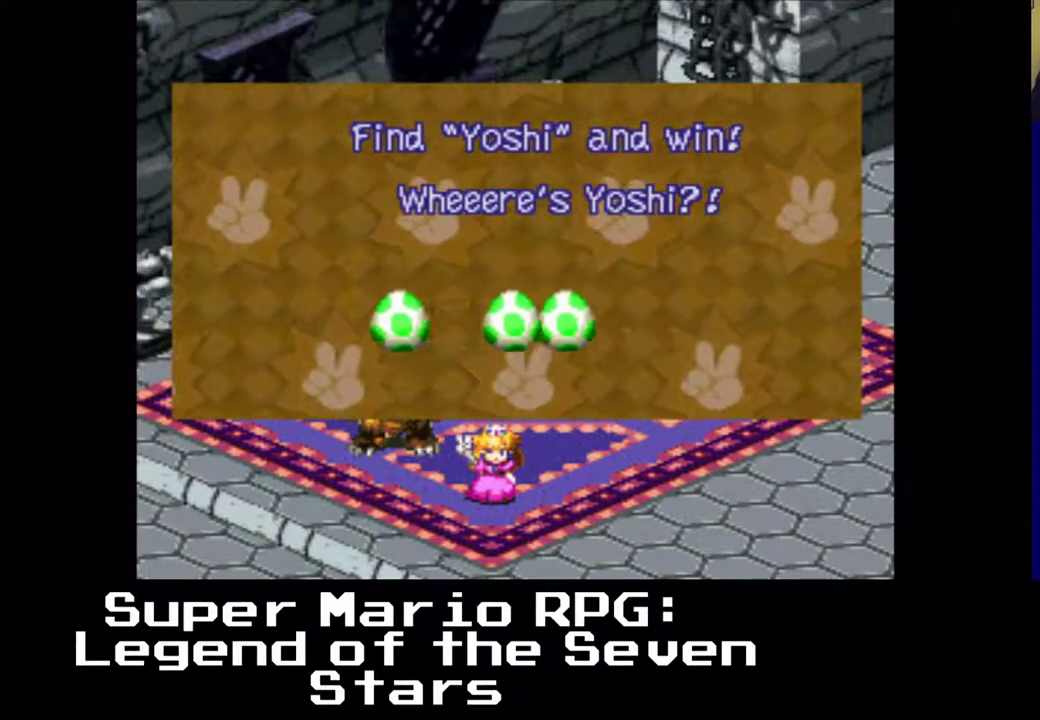
{"dt_ms": 500, "buttons": ["B"], "left_stick": "center", "events": [[433, "B", "down"]]}
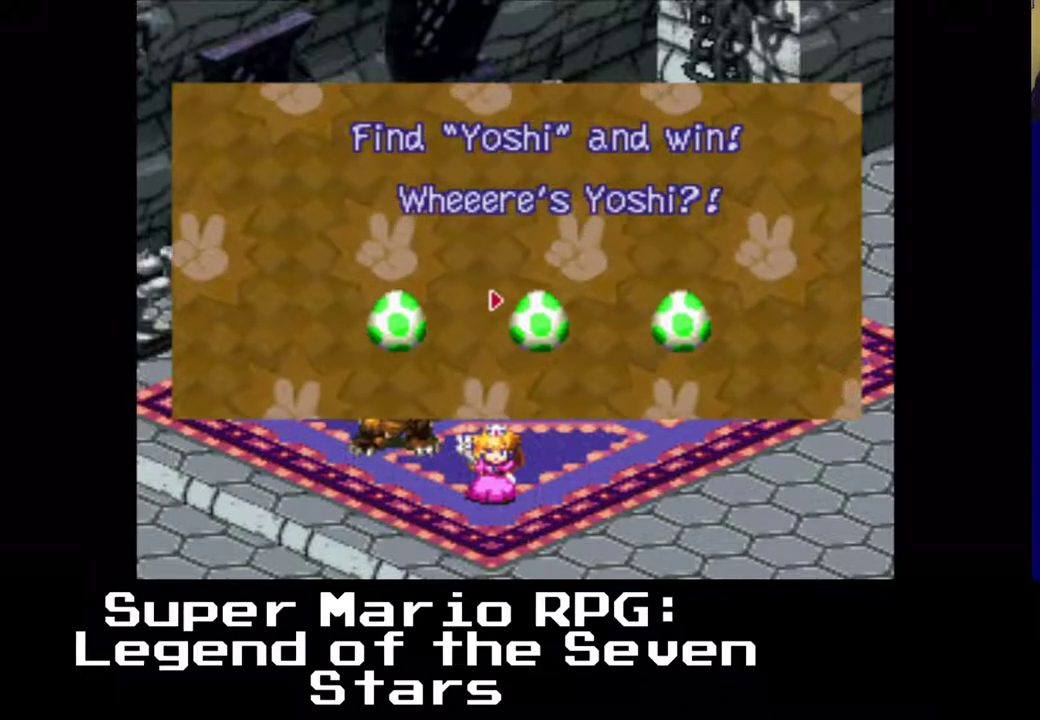
{"dt_ms": 500, "buttons": [], "left_stick": "center", "events": [[33, "B", "up"]]}
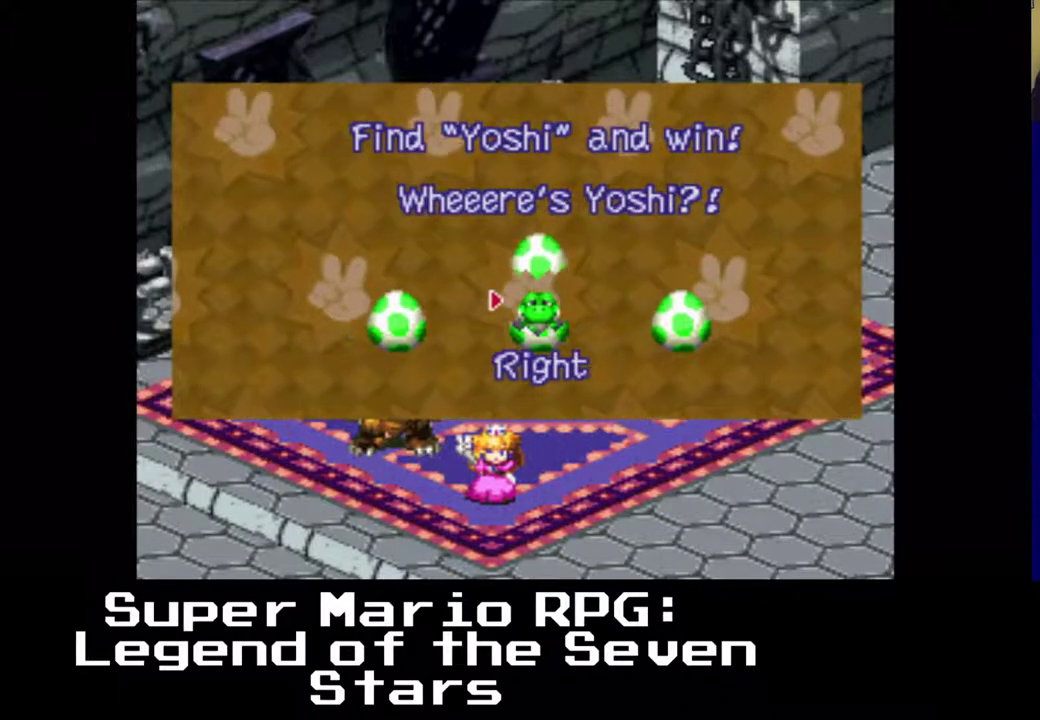
{"dt_ms": 500, "buttons": [], "left_stick": "center", "events": []}
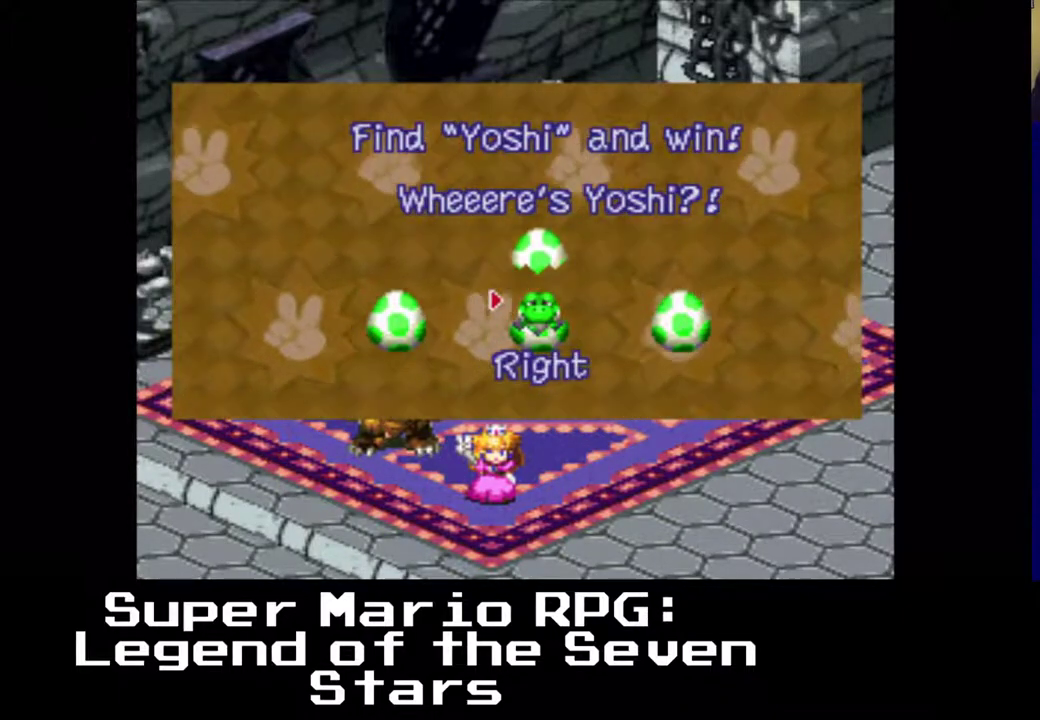
{"dt_ms": 500, "buttons": [], "left_stick": "center", "events": []}
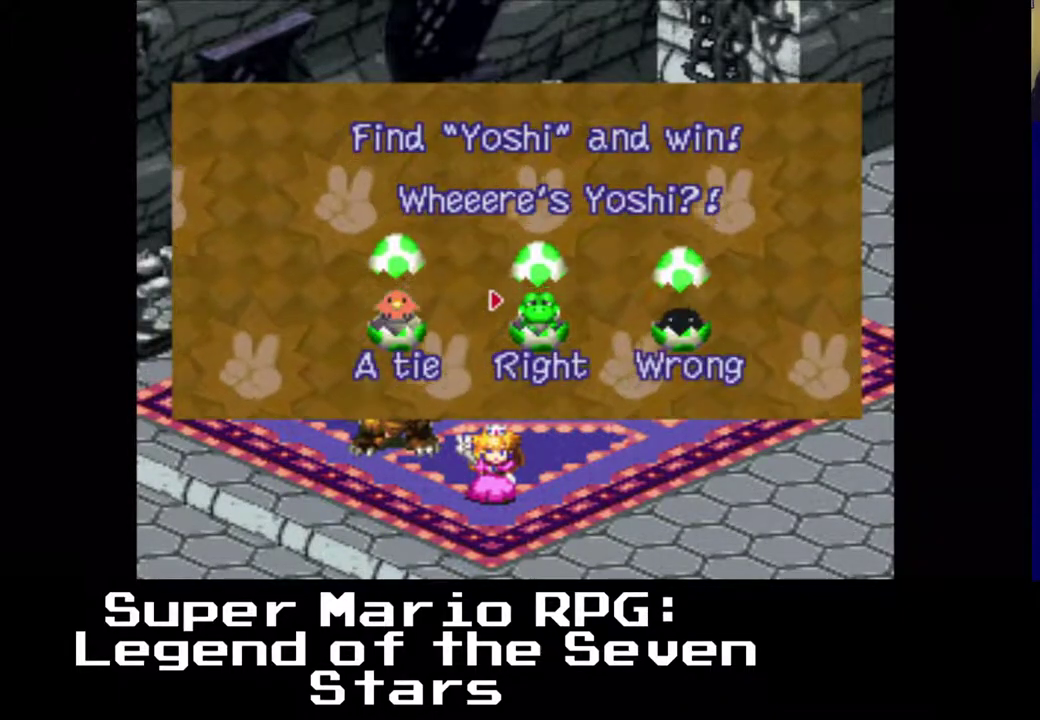
{"dt_ms": 500, "buttons": [], "left_stick": "center", "events": []}
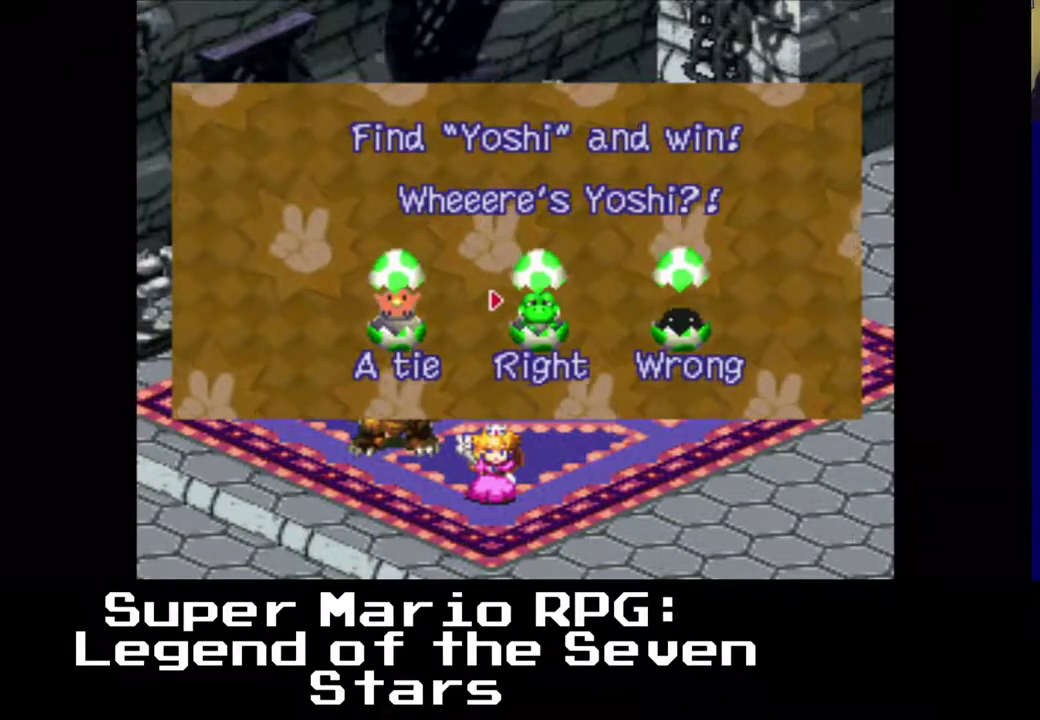
{"dt_ms": 500, "buttons": [], "left_stick": "center", "events": [[217, "B", "down"], [383, "B", "up"]]}
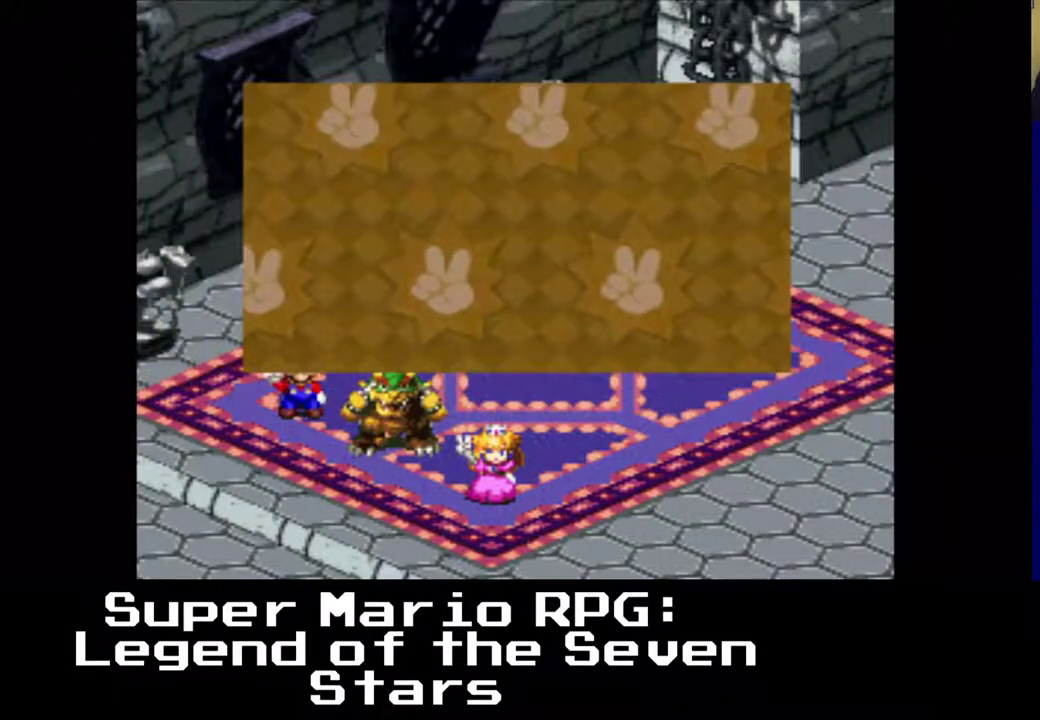
{"dt_ms": 500, "buttons": [], "left_stick": "center", "events": []}
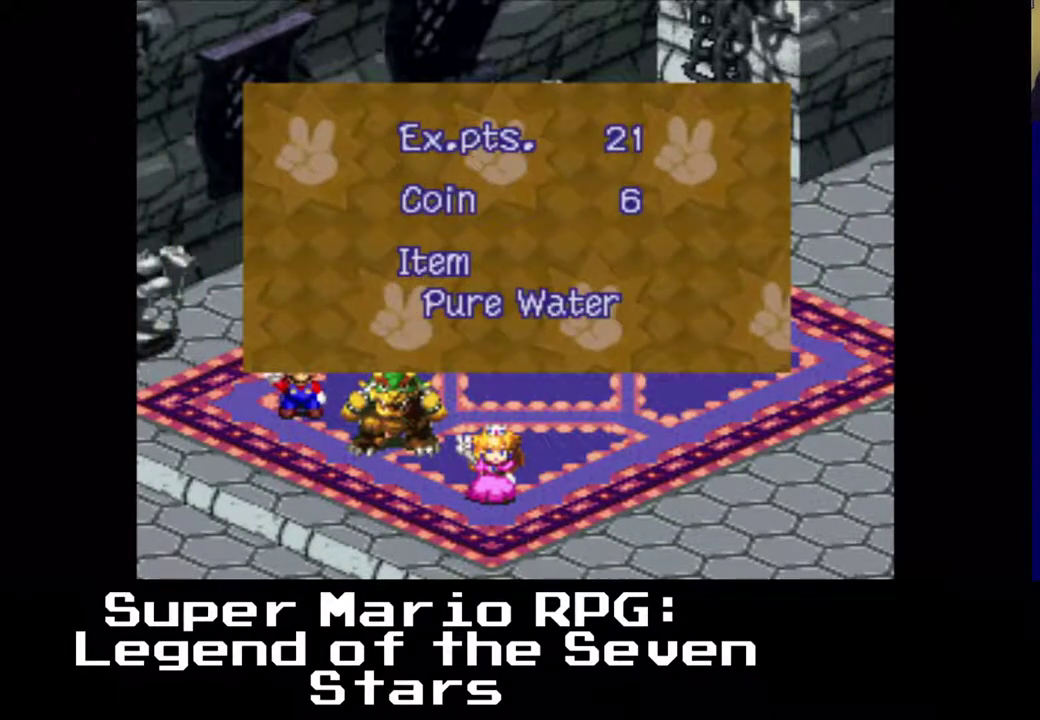
{"dt_ms": 500, "buttons": [], "left_stick": "center", "events": []}
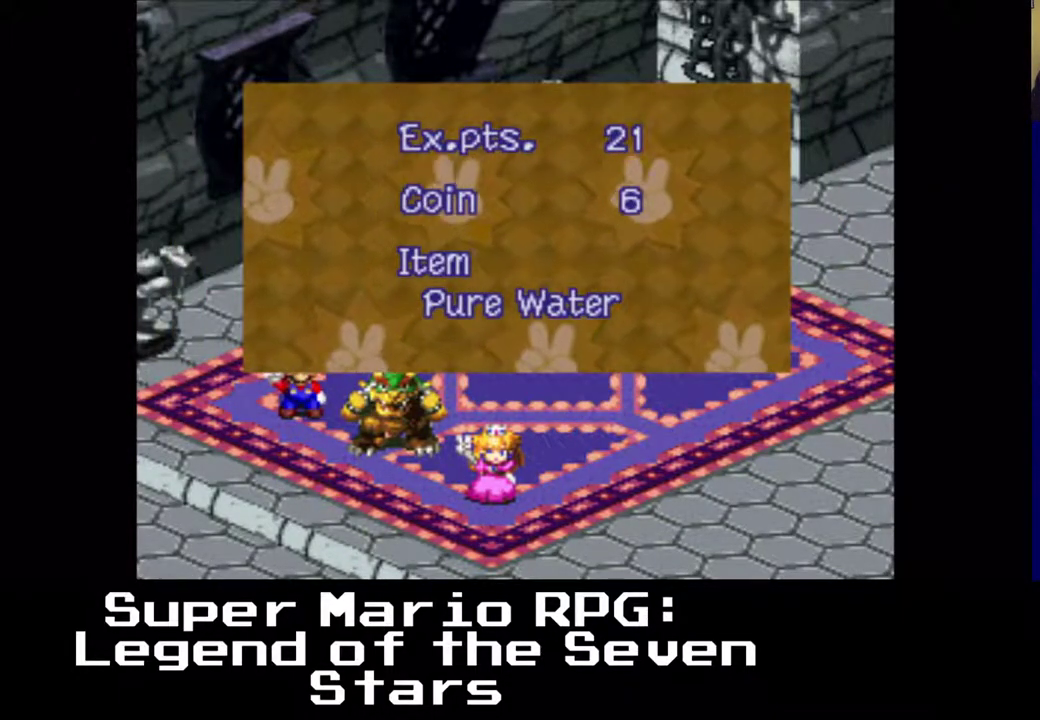
{"dt_ms": 500, "buttons": [], "left_stick": "center", "events": []}
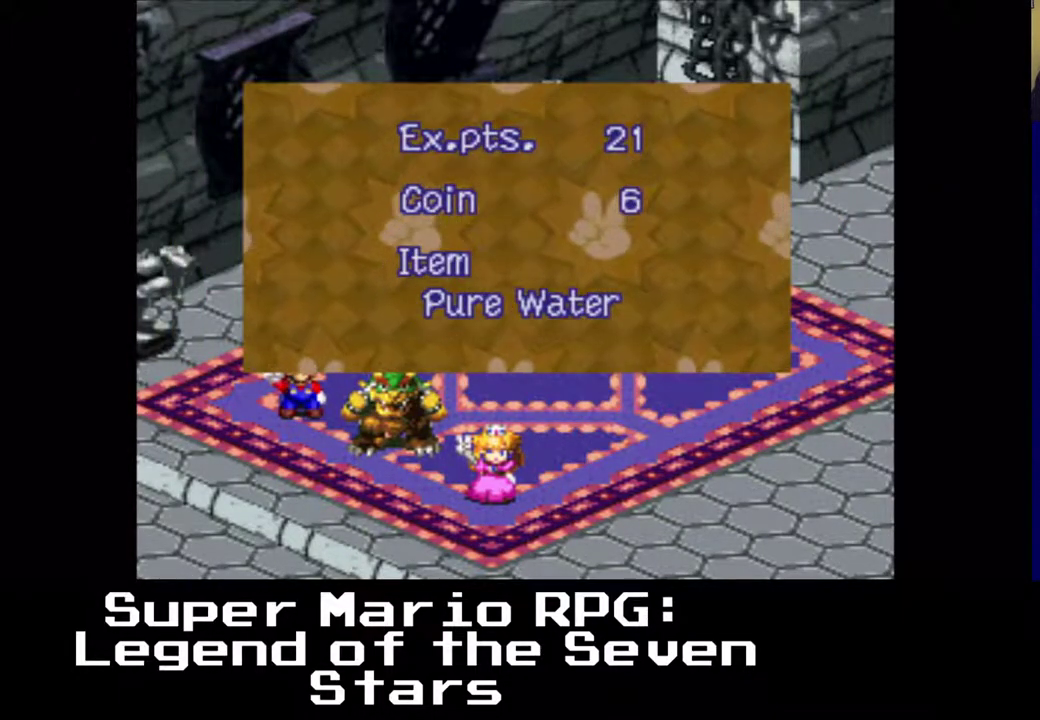
{"dt_ms": 500, "buttons": [], "left_stick": "center", "events": [[233, "B", "down"], [450, "B", "up"]]}
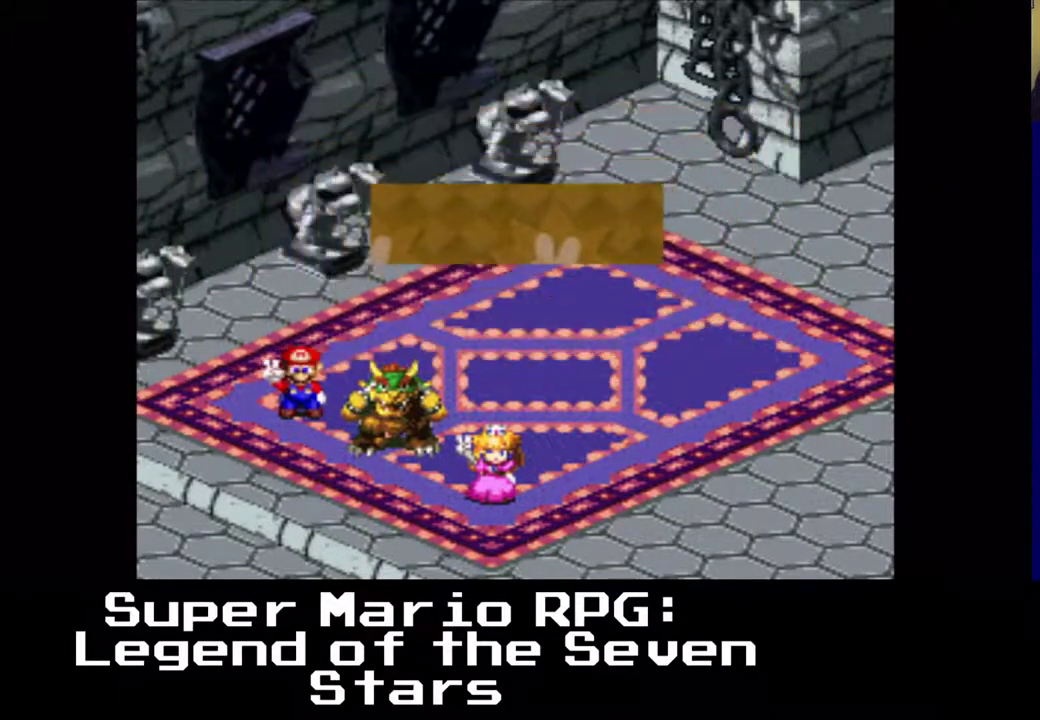
{"dt_ms": 500, "buttons": [], "left_stick": "center", "events": []}
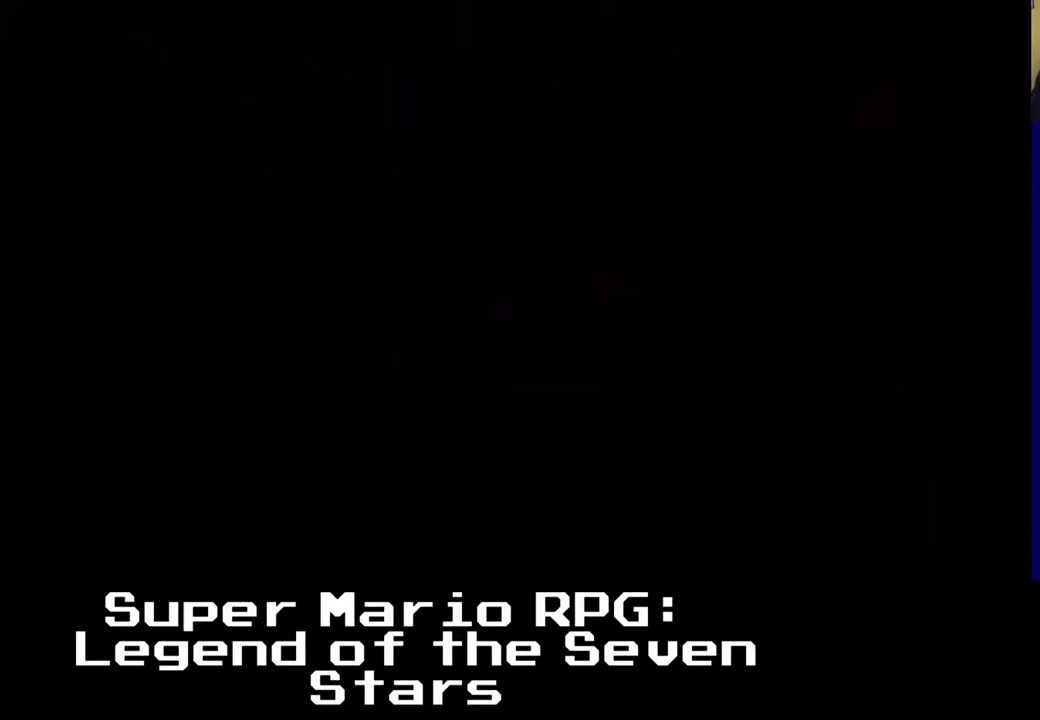
{"dt_ms": 500, "buttons": [], "left_stick": "center", "events": []}
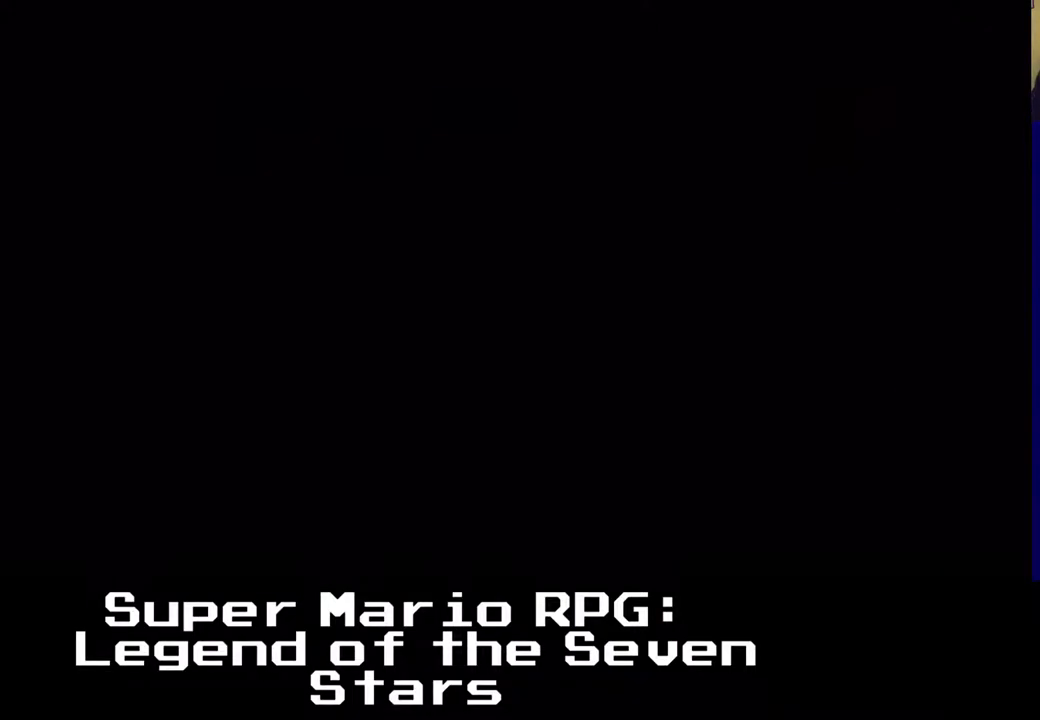
{"dt_ms": 500, "buttons": [], "left_stick": "center", "events": []}
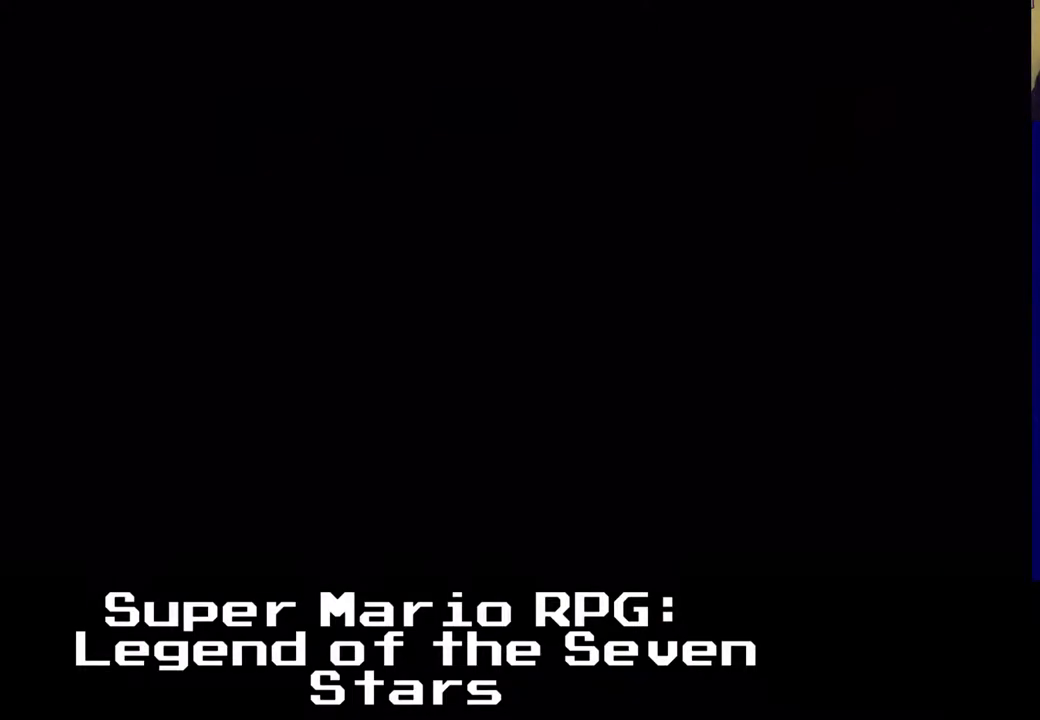
{"dt_ms": 500, "buttons": [], "left_stick": "center", "events": []}
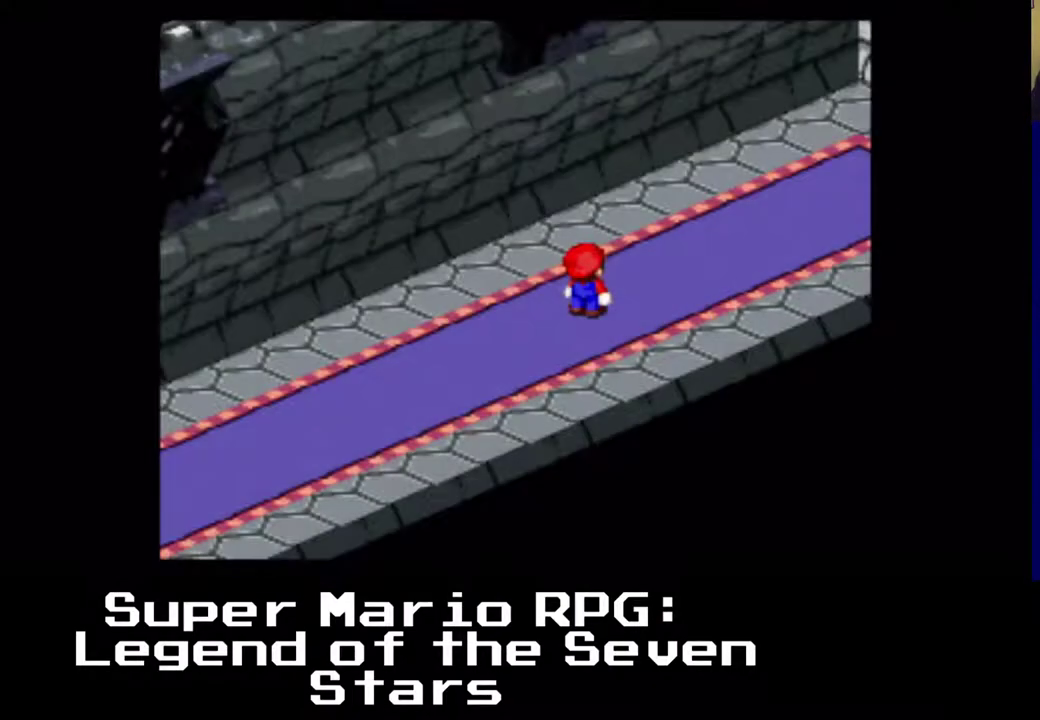
{"dt_ms": 500, "buttons": [], "left_stick": "center", "events": []}
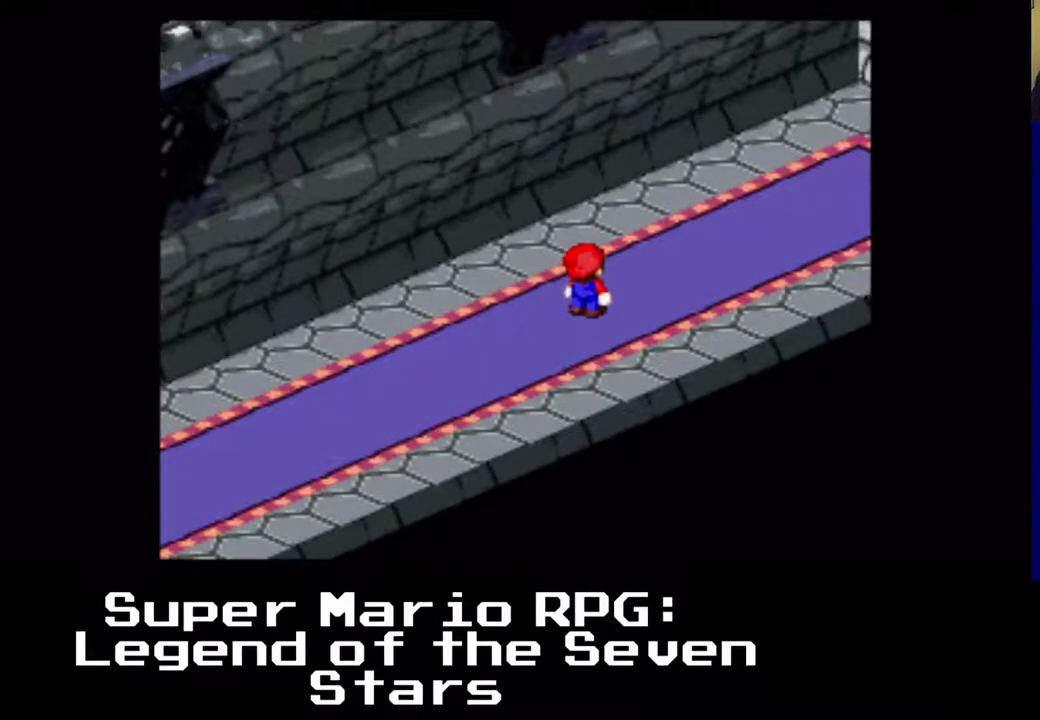
{"dt_ms": 500, "buttons": ["X", "DPAD_UP", "DPAD_RIGHT"], "left_stick": "center", "events": [[200, "DPAD_RIGHT", "down"], [200, "DPAD_UP", "down"], [283, "X", "down"]]}
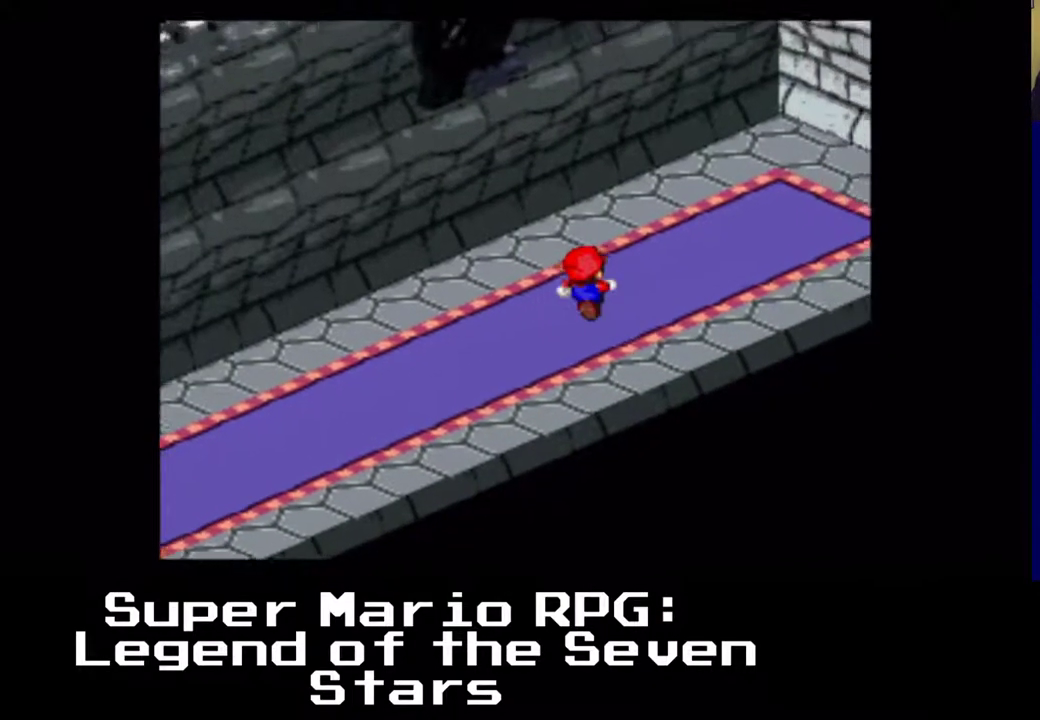
{"dt_ms": 500, "buttons": ["X", "DPAD_UP", "DPAD_RIGHT"], "left_stick": "center", "events": []}
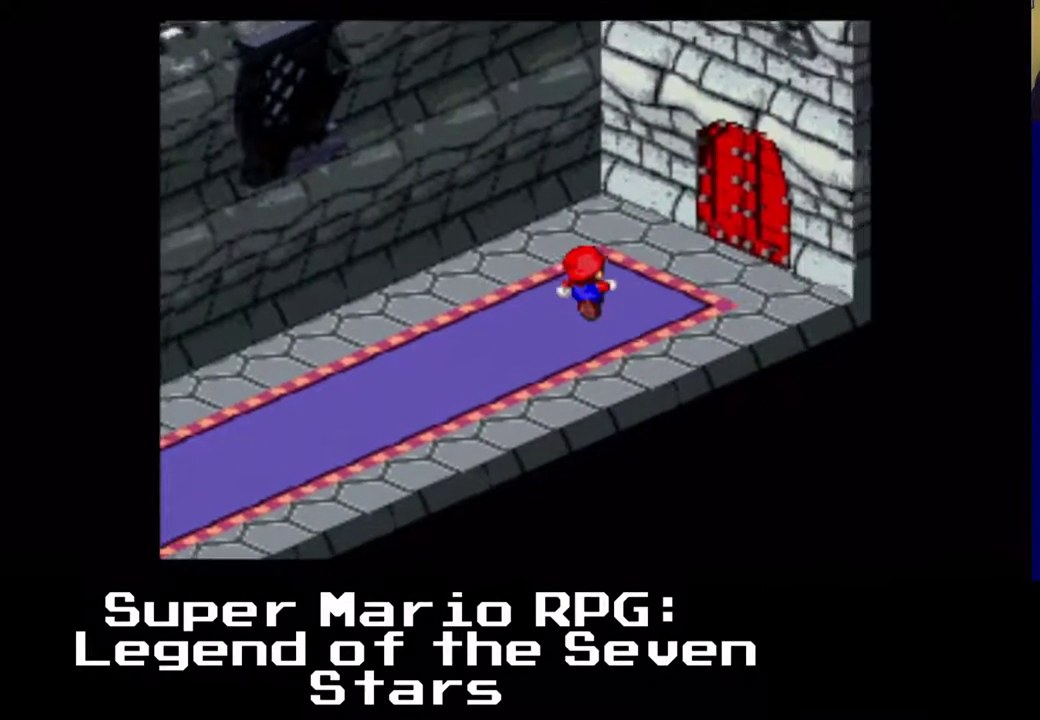
{"dt_ms": 500, "buttons": ["X", "DPAD_UP", "DPAD_RIGHT"], "left_stick": "center", "events": []}
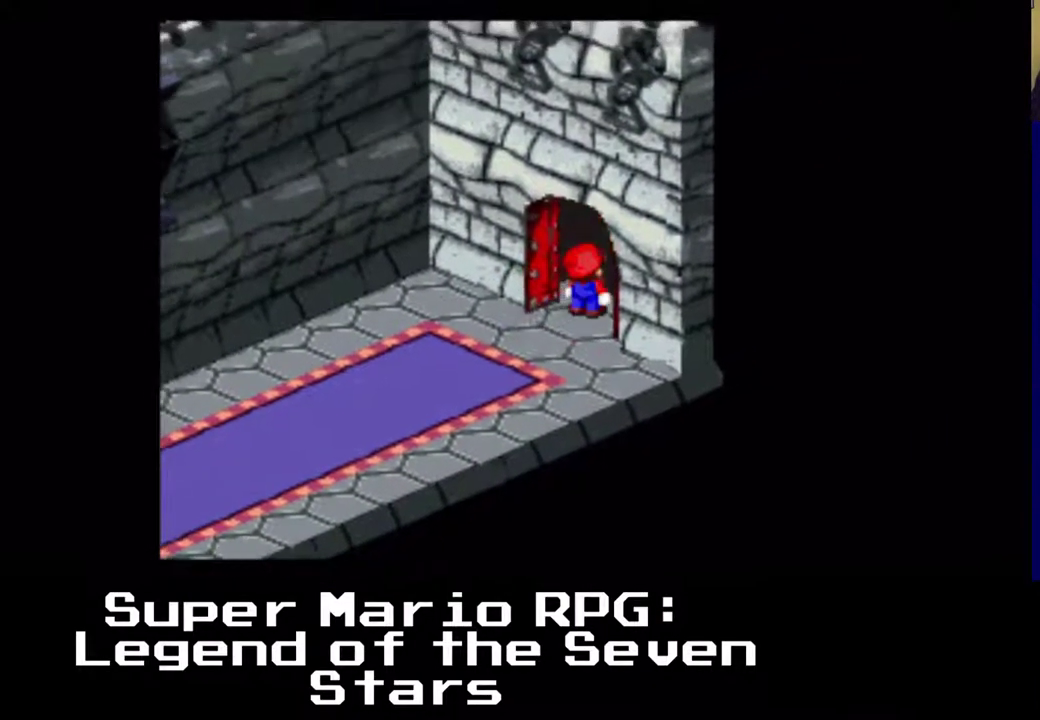
{"dt_ms": 1000, "buttons": [], "left_stick": "center"}
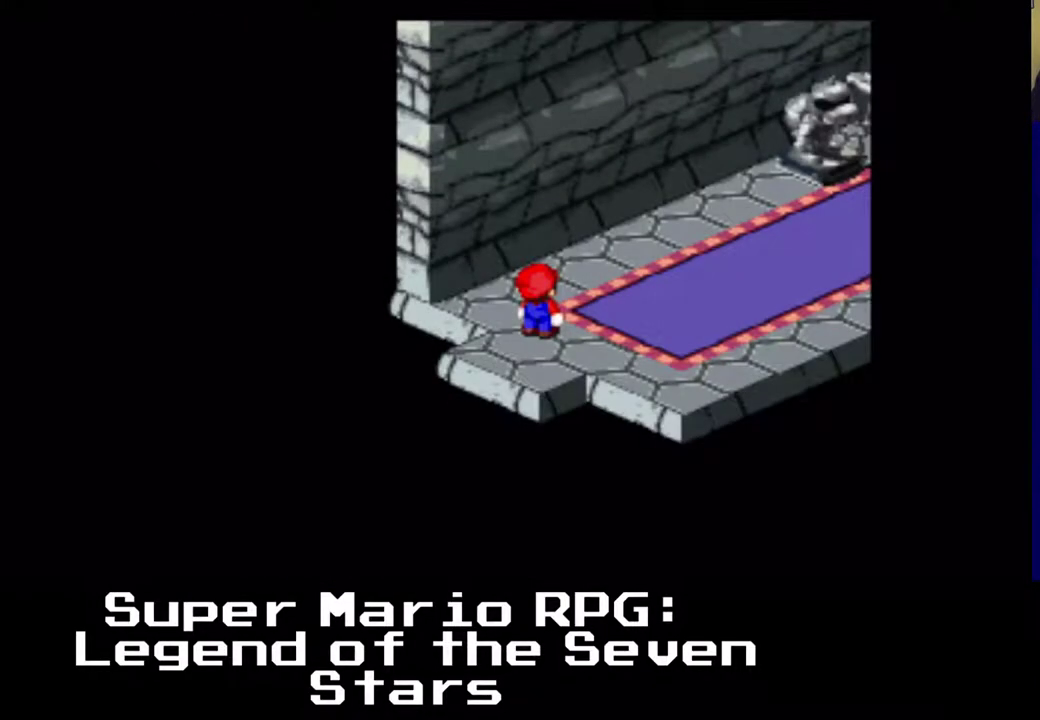
{"dt_ms": 500, "buttons": ["X", "DPAD_UP", "DPAD_RIGHT"], "left_stick": "center", "events": [[383, "DPAD_RIGHT", "down"], [383, "DPAD_UP", "down"], [483, "X", "down"]]}
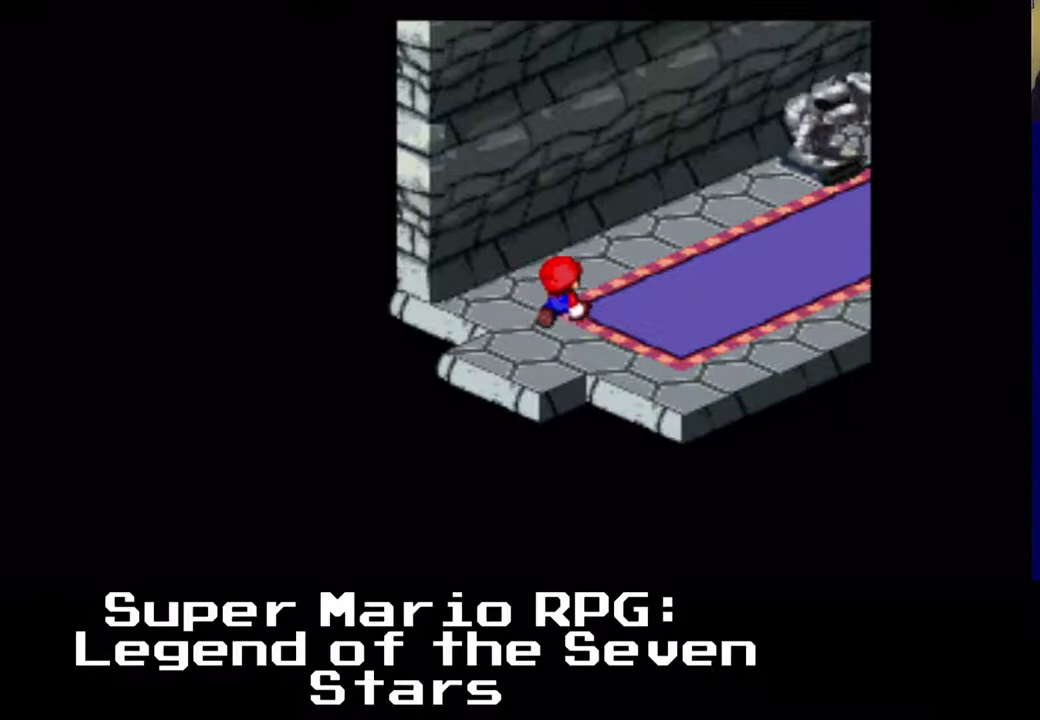
{"dt_ms": 500, "buttons": ["X", "DPAD_UP", "DPAD_RIGHT"], "left_stick": "center", "events": []}
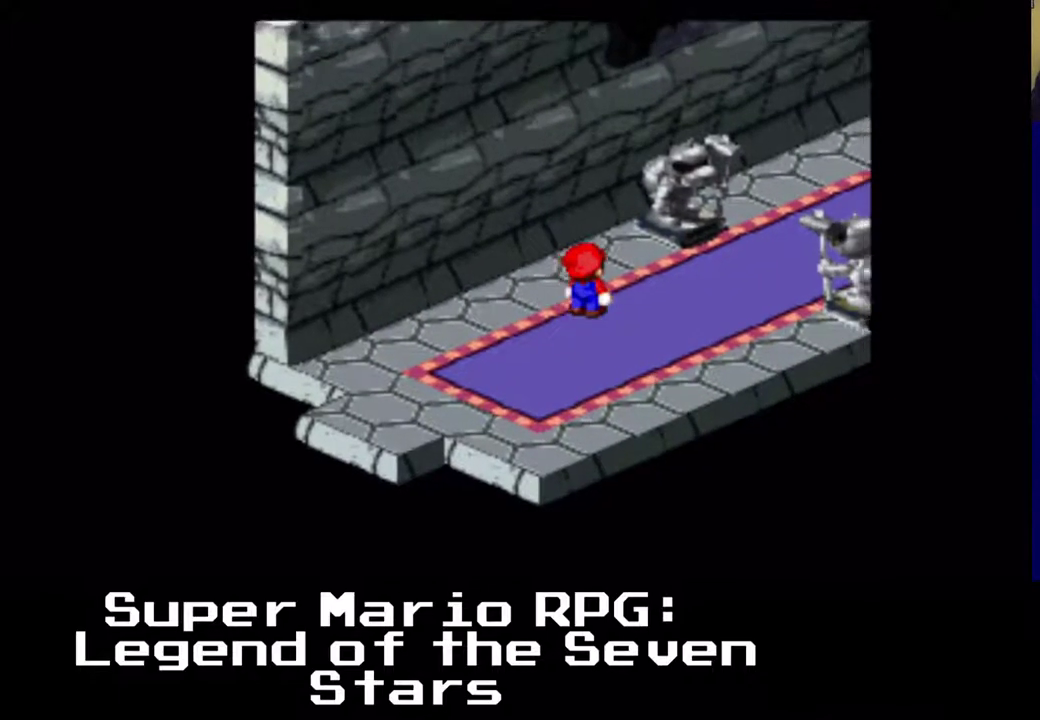
{"dt_ms": 500, "buttons": ["X", "DPAD_UP", "DPAD_RIGHT"], "left_stick": "center", "events": []}
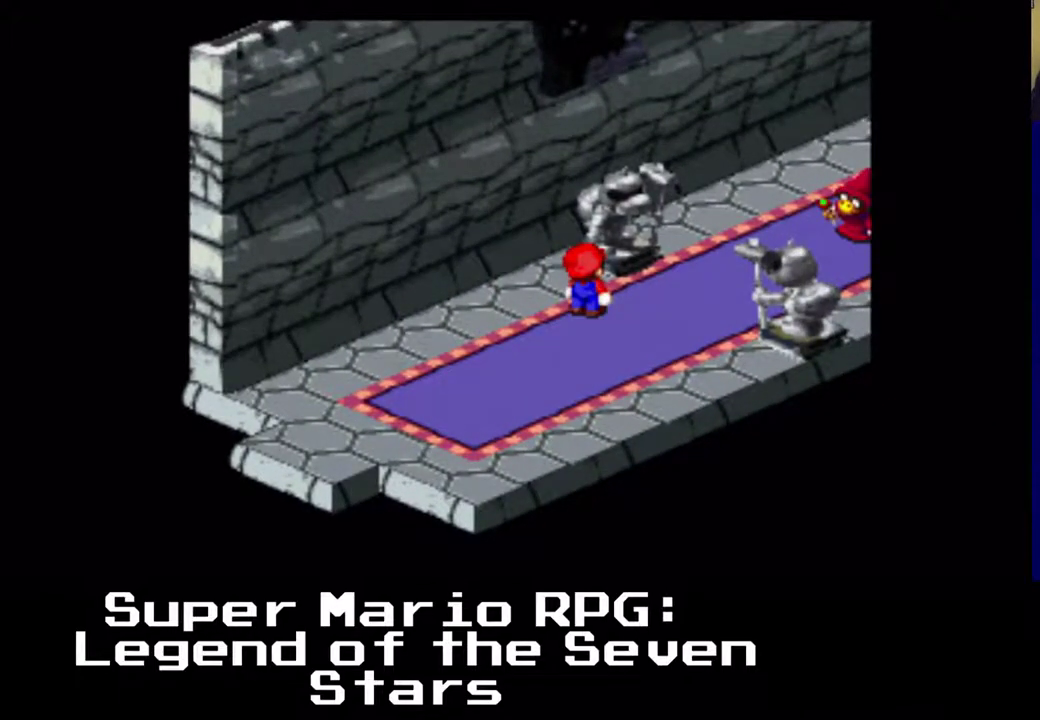
{"dt_ms": 500, "buttons": [], "left_stick": "center", "events": [[133, "X", "up"], [267, "DPAD_RIGHT", "up"], [267, "DPAD_UP", "up"]]}